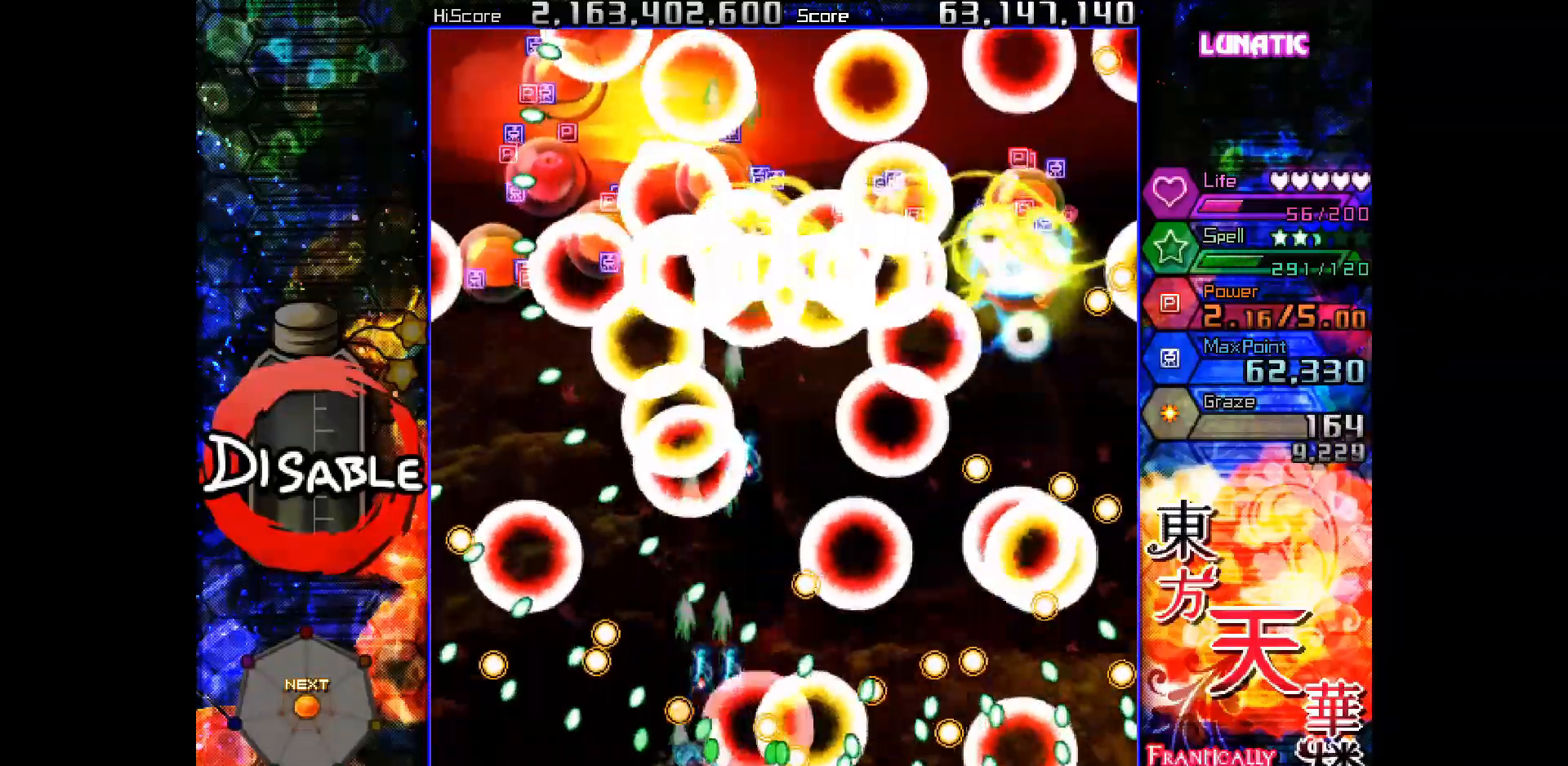
Gameplay with keyboard; each line is a JSON object with the keys held at the frame after it. "events" lists presses ("down") and releases ("up") of "down", "juice", "left", "right", "shot", "skip", "slow", "spell" and "up" between this image and that frame as [ms after this image, input, new state], when the widget could be followed in between. No other keys are recorded. Mouse input is not recorded. Key names are as the overlay labels them; some are game actions (e.g. jump) rather than physical keys.
{"keys": ["shot", "slow", "up"], "events": [[100, "up", "up"], [133, "left", "up"], [217, "left", "down"], [267, "up", "down"], [483, "left", "up"]]}
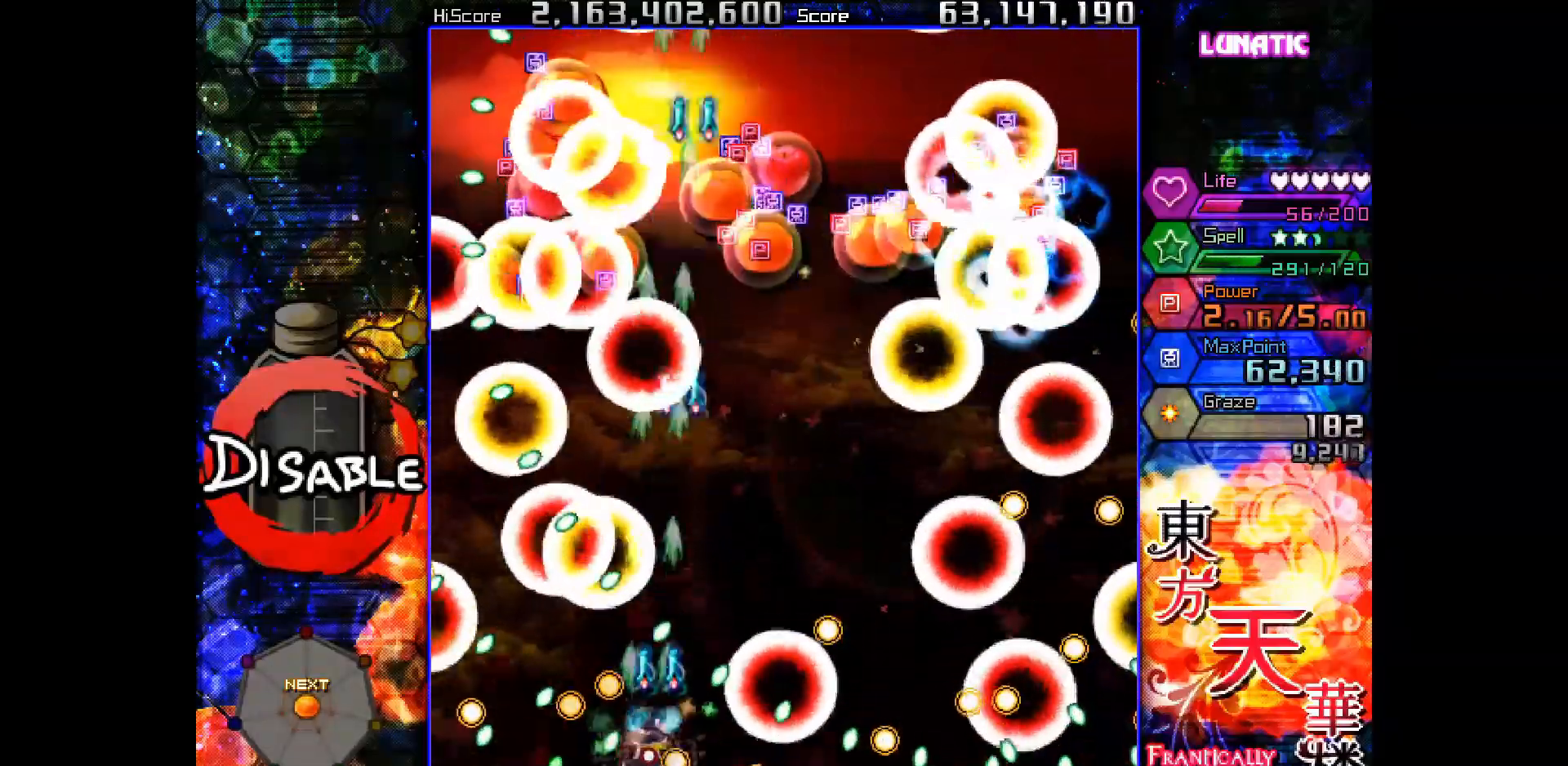
{"keys": ["right", "shot", "slow"], "events": [[50, "right", "down"], [150, "right", "up"], [367, "right", "down"], [417, "up", "up"]]}
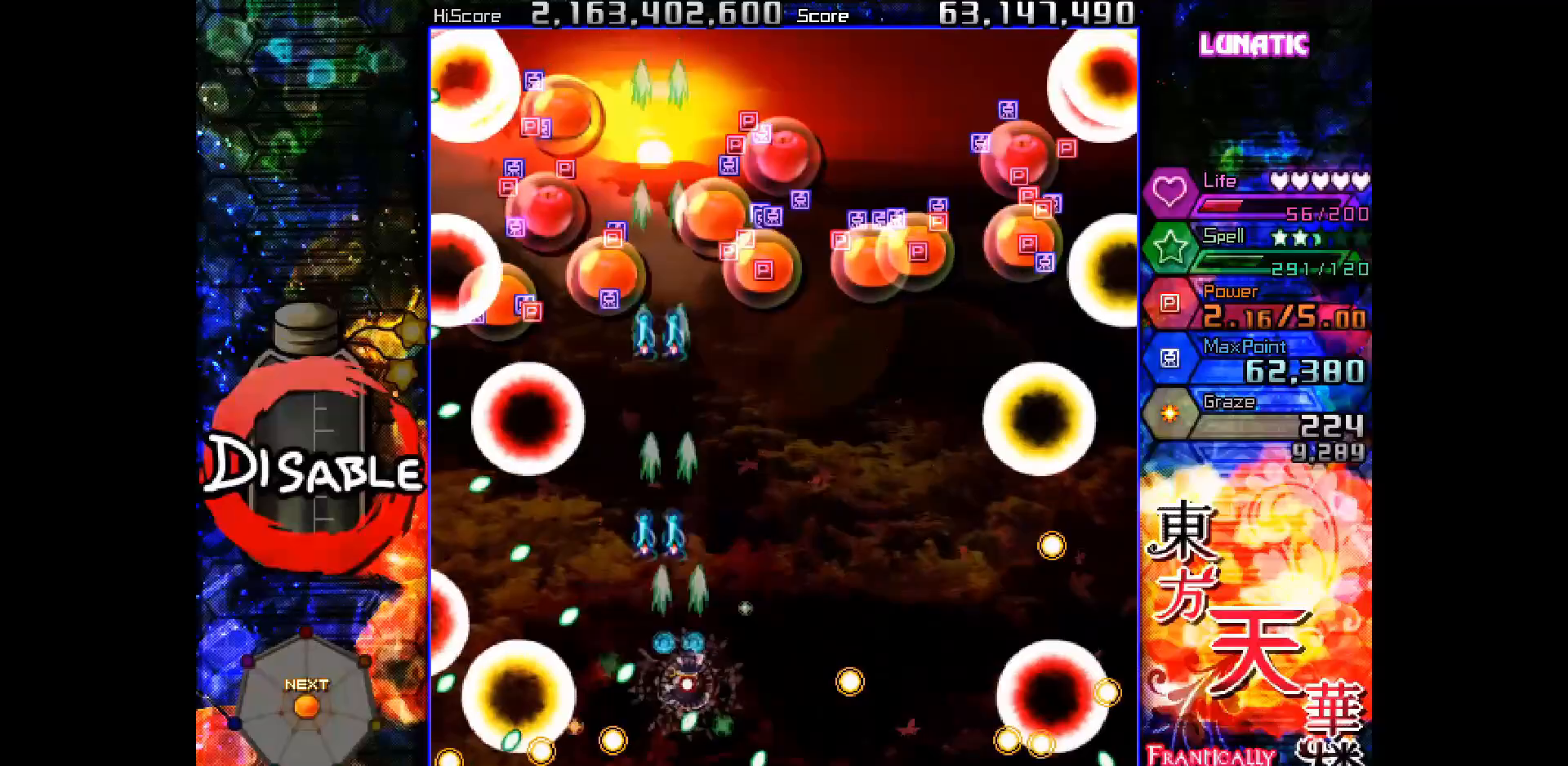
{"keys": ["down", "right", "shot", "slow"], "events": [[133, "down", "down"], [317, "right", "up"], [367, "slow", "up"], [417, "right", "down"], [417, "slow", "down"]]}
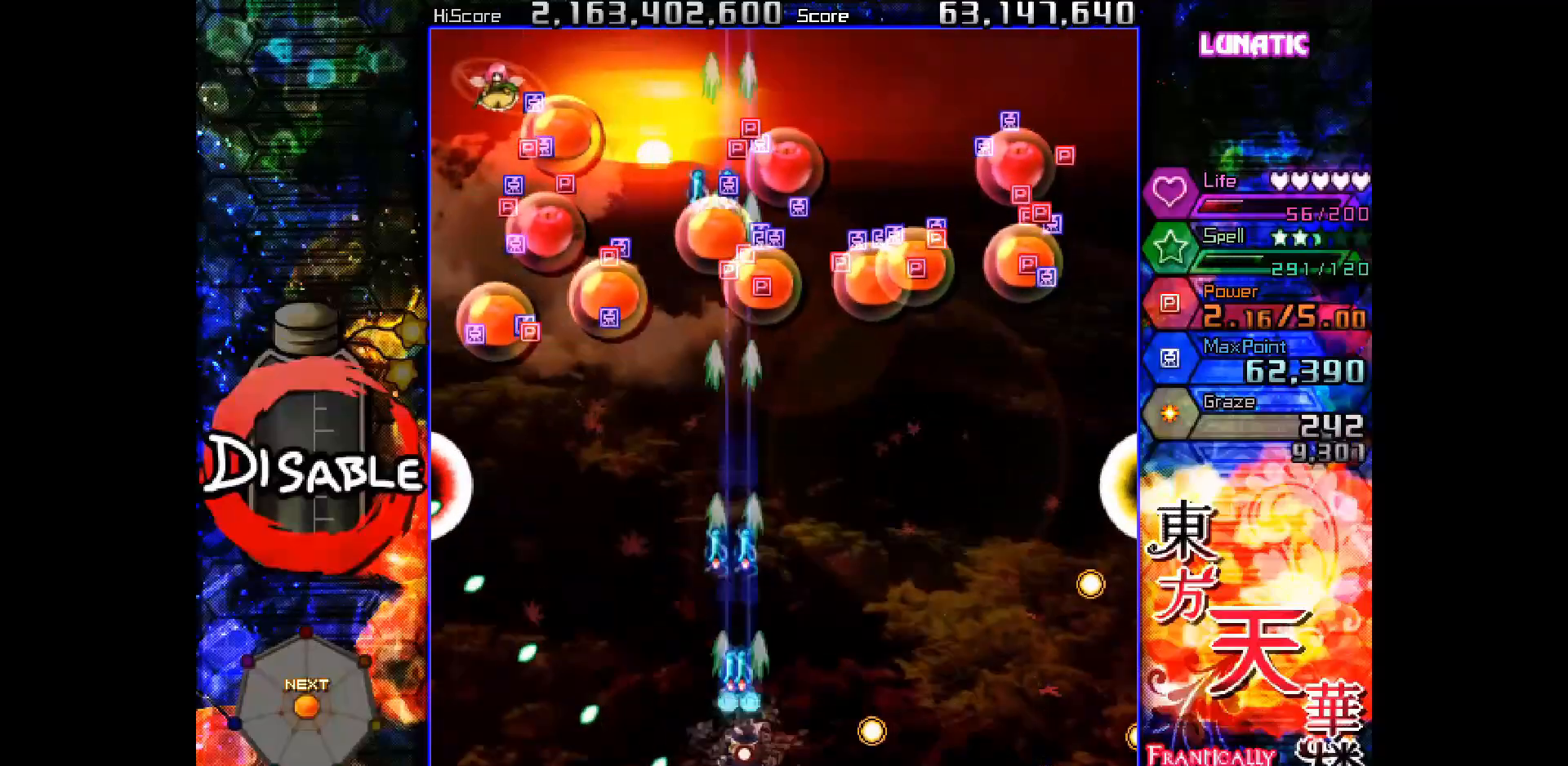
{"keys": ["left", "shot"], "events": [[17, "right", "up"], [67, "left", "down"], [100, "down", "up"], [133, "slow", "up"], [183, "up", "down"], [317, "up", "up"], [433, "up", "down"], [483, "up", "up"]]}
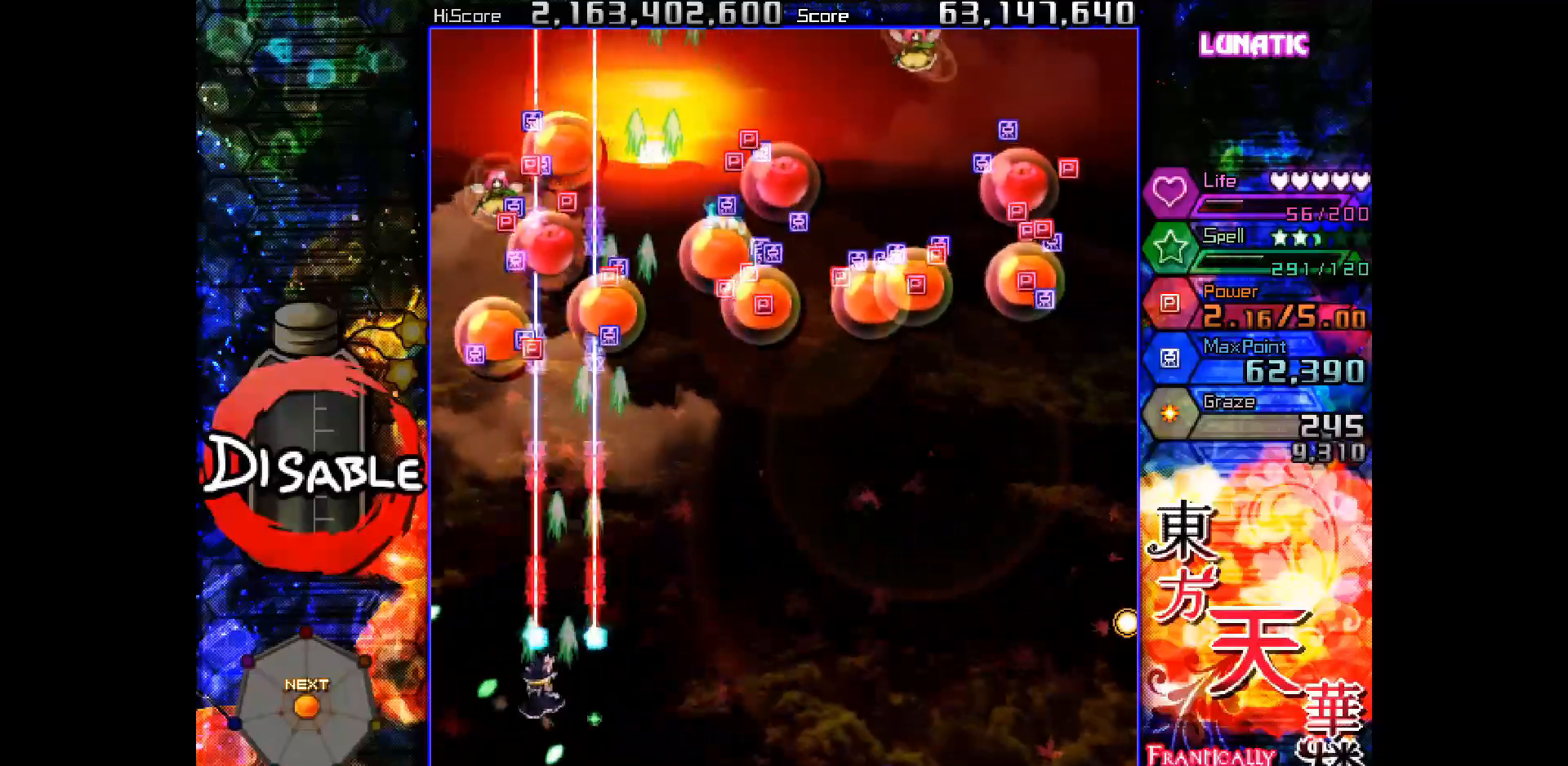
{"keys": ["right", "shot", "slow", "up"], "events": [[67, "slow", "down"], [150, "down", "down"], [183, "left", "up"], [183, "right", "down"], [217, "right", "up"], [317, "down", "up"], [433, "right", "down"], [433, "up", "down"]]}
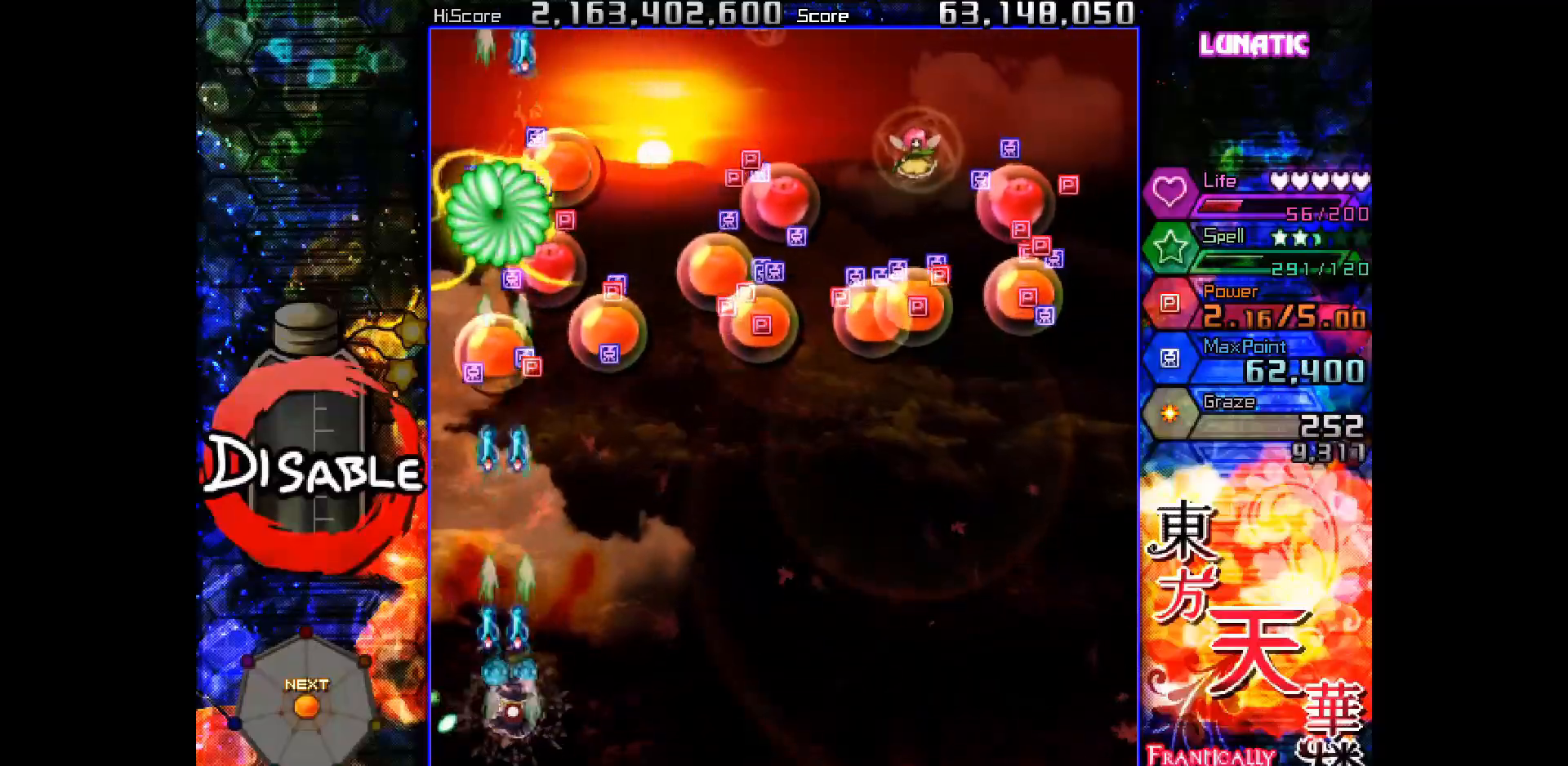
{"keys": ["right", "shot", "up"], "events": [[167, "right", "up"], [250, "slow", "up"], [383, "right", "down"]]}
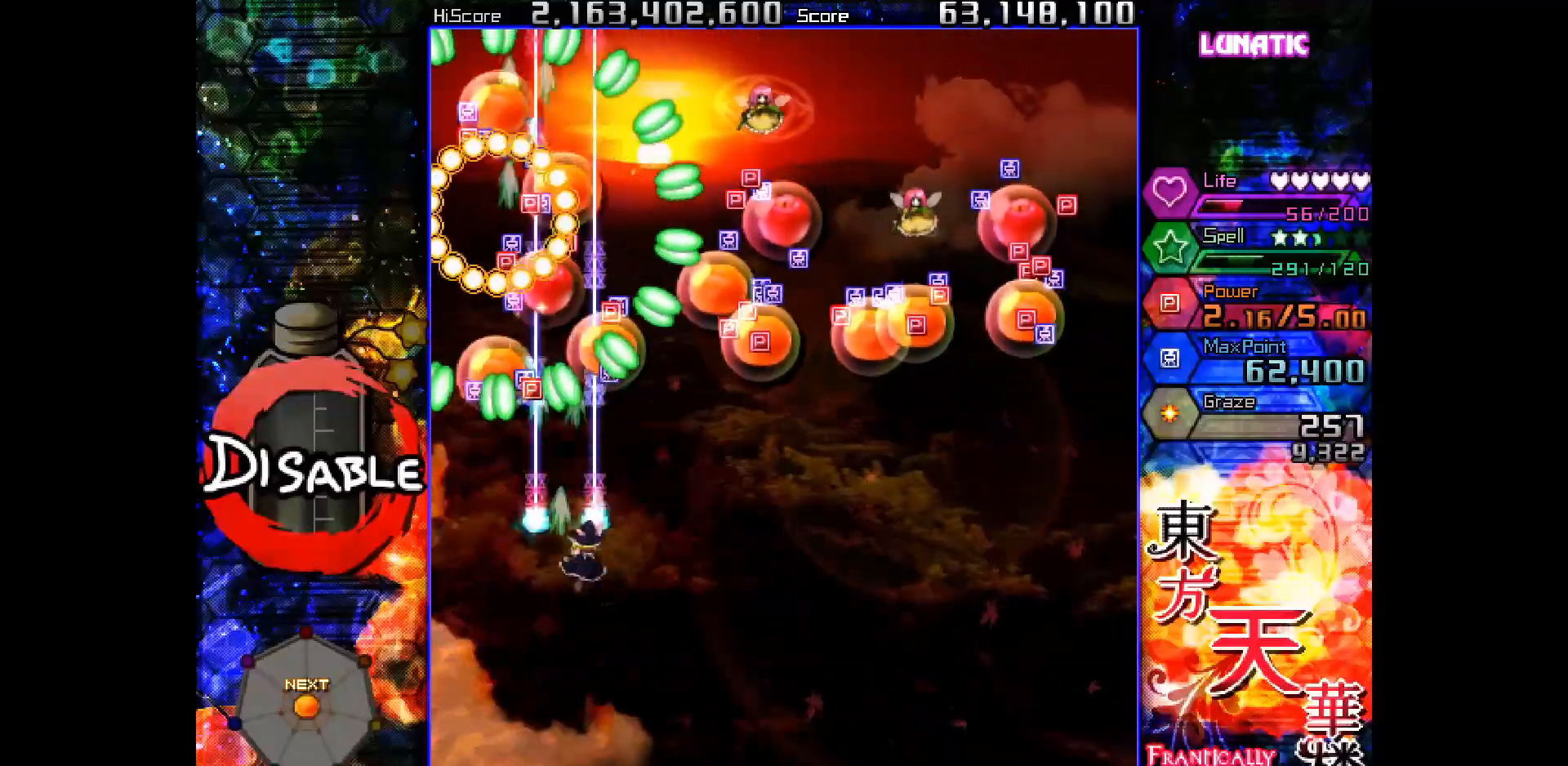
{"keys": ["right", "shot", "slow"], "events": [[67, "slow", "down"], [167, "slow", "up"], [167, "up", "up"], [300, "down", "down"], [350, "down", "up"], [483, "slow", "down"]]}
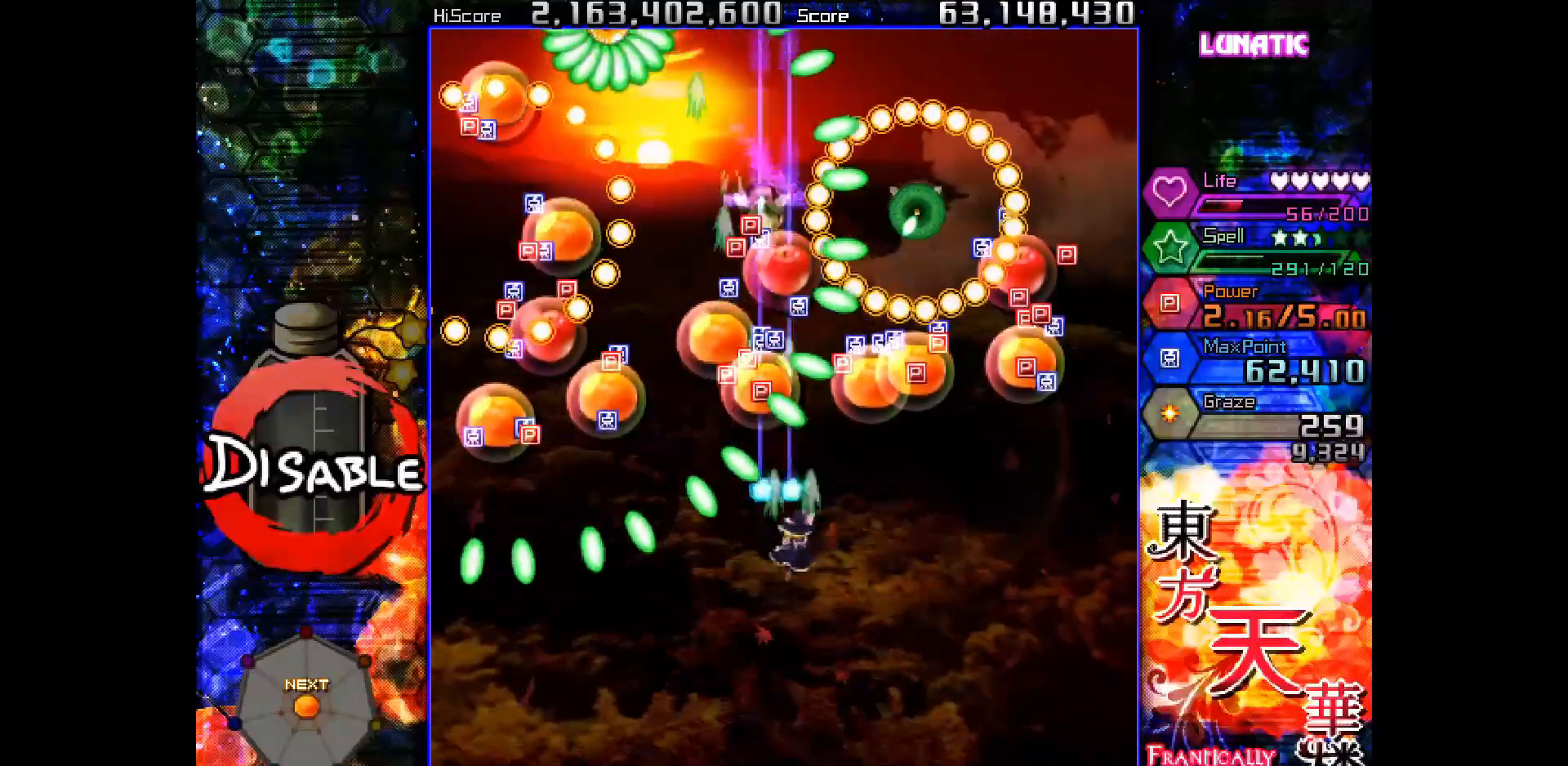
{"keys": ["down", "right", "shot", "slow"], "events": [[100, "slow", "up"], [167, "down", "down"], [250, "down", "up"], [283, "slow", "down"], [367, "slow", "up"], [400, "down", "down"], [500, "slow", "down"]]}
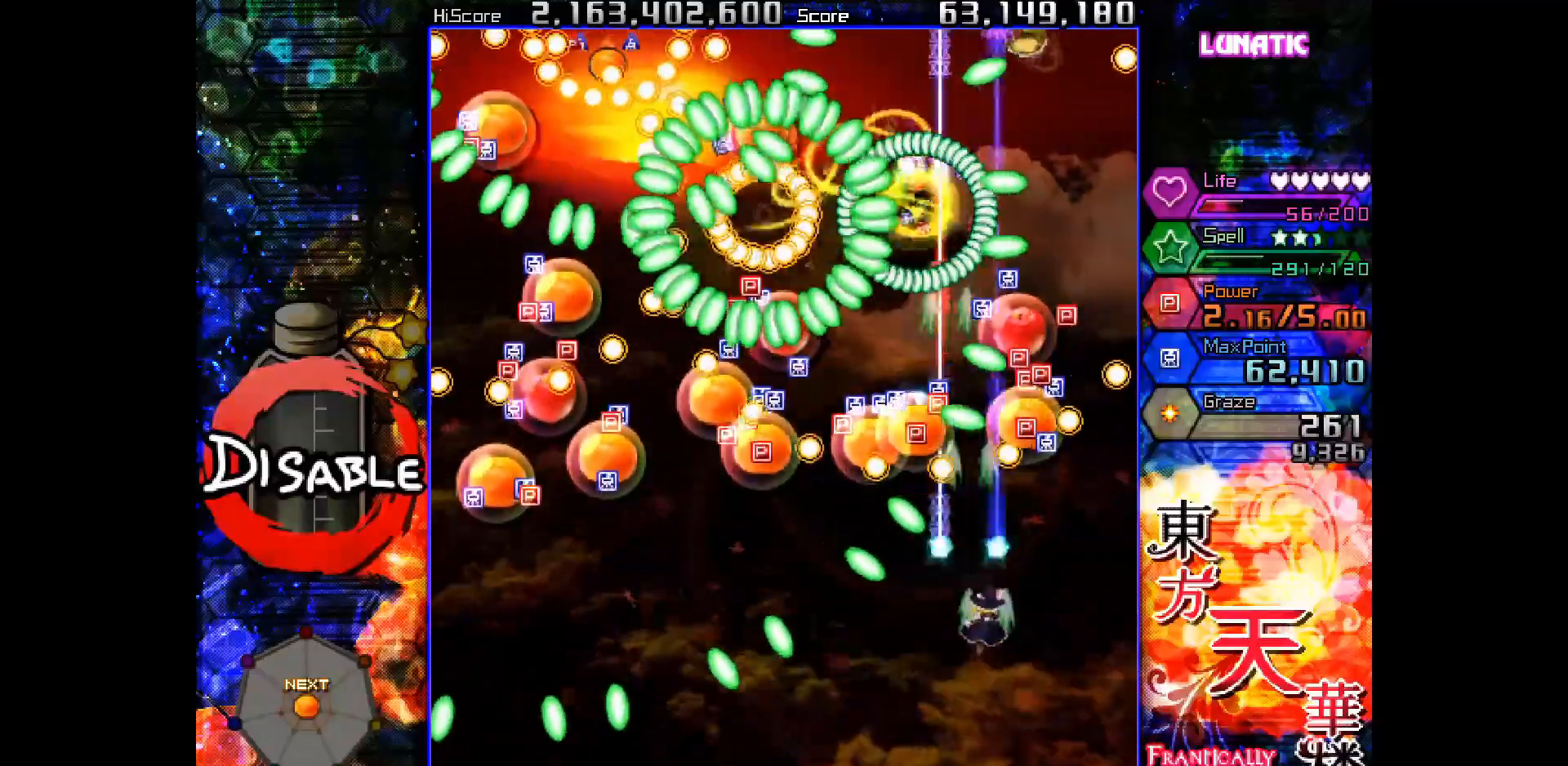
{"keys": ["shot", "slow", "up"], "events": [[117, "left", "down"], [117, "right", "up"], [133, "slow", "up"], [217, "slow", "down"], [250, "down", "up"], [467, "up", "down"], [500, "left", "up"]]}
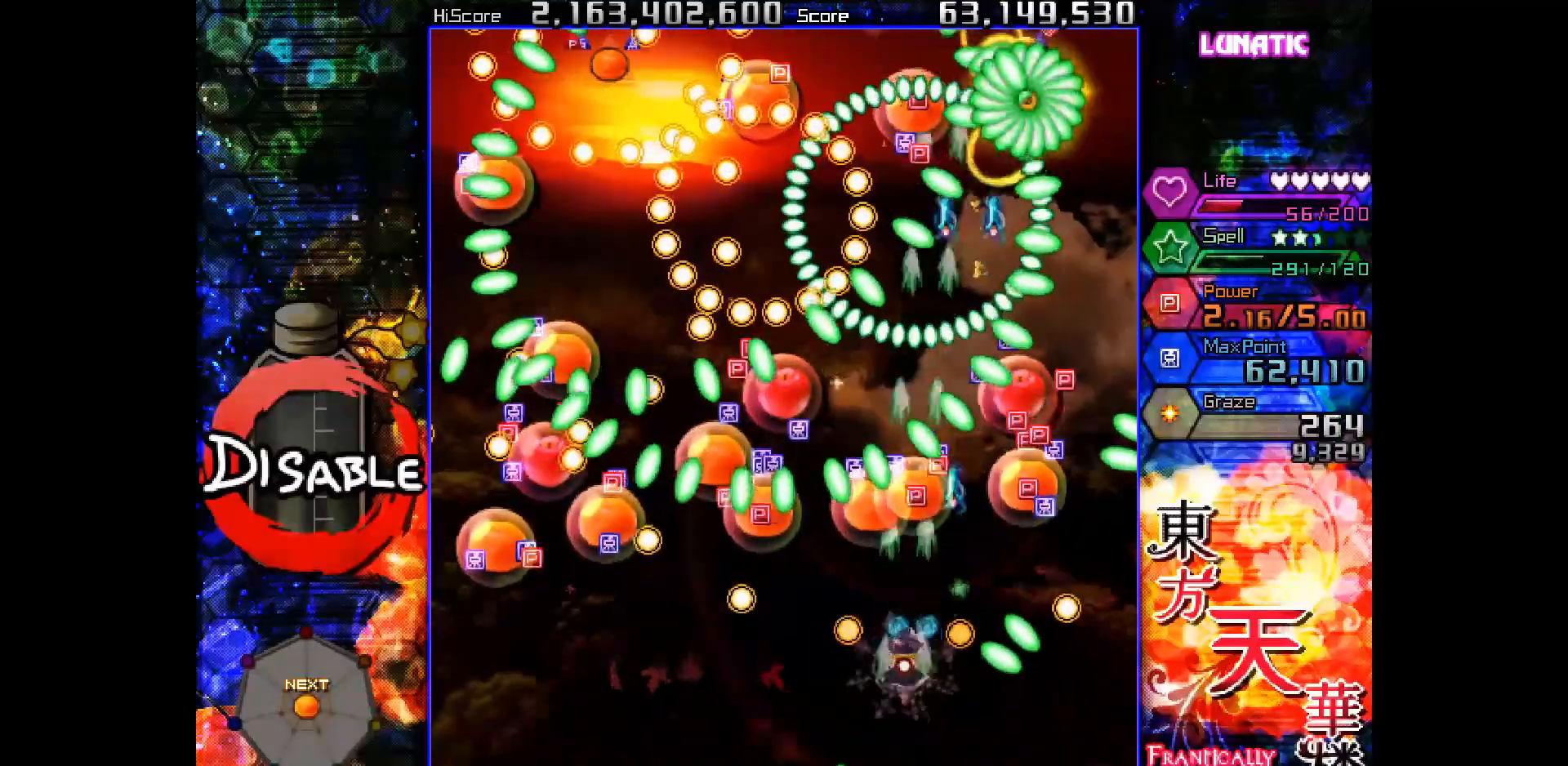
{"keys": ["left", "shot", "slow", "up"], "events": [[67, "up", "up"], [150, "right", "down"], [233, "down", "down"], [283, "left", "down"], [283, "right", "up"], [317, "slow", "up"], [350, "down", "up"], [400, "slow", "down"], [467, "up", "down"]]}
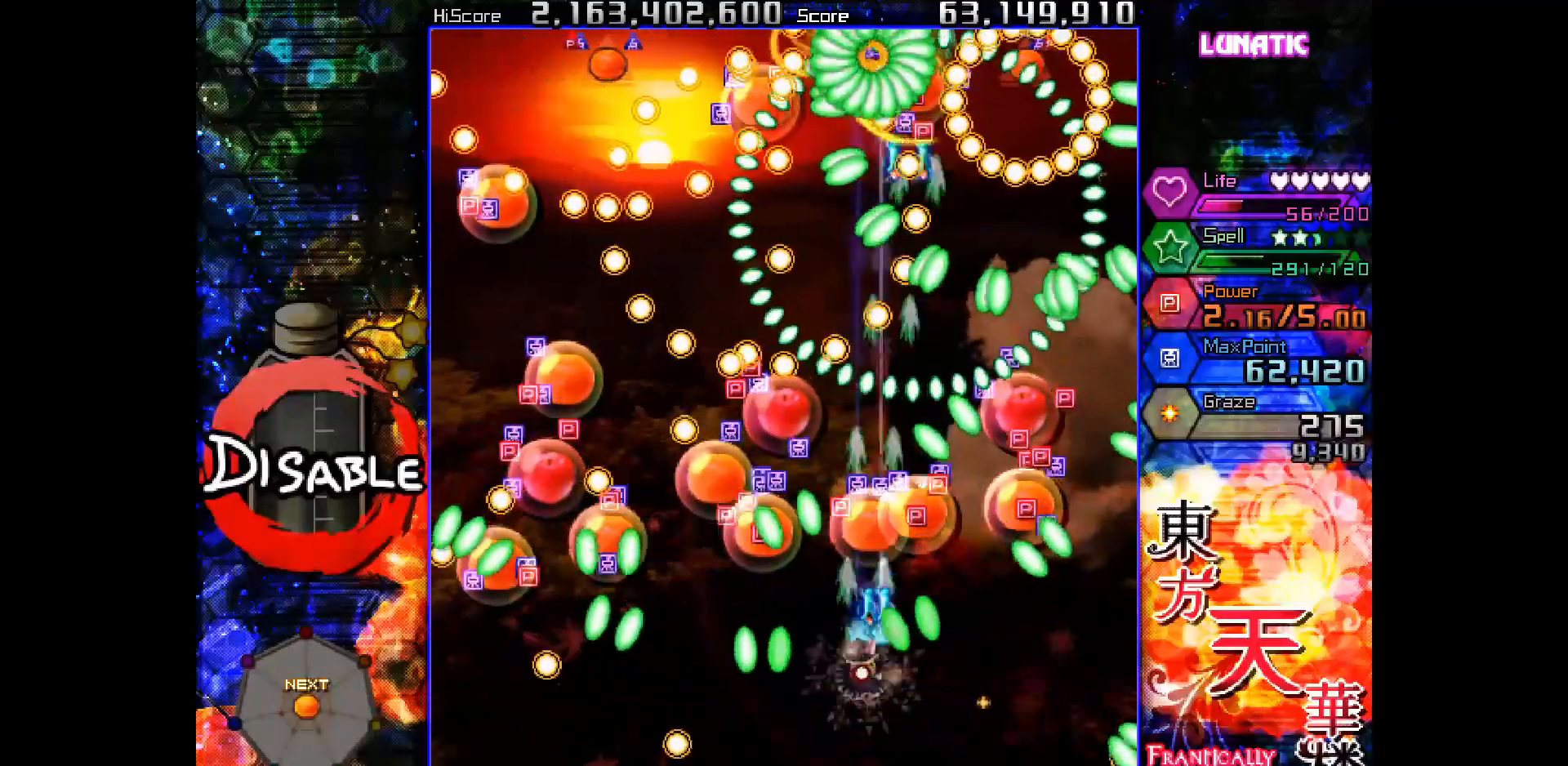
{"keys": ["left", "shot", "slow", "up"], "events": [[100, "up", "up"], [183, "down", "down"], [233, "slow", "up"], [300, "slow", "down"], [317, "down", "up"], [417, "up", "down"]]}
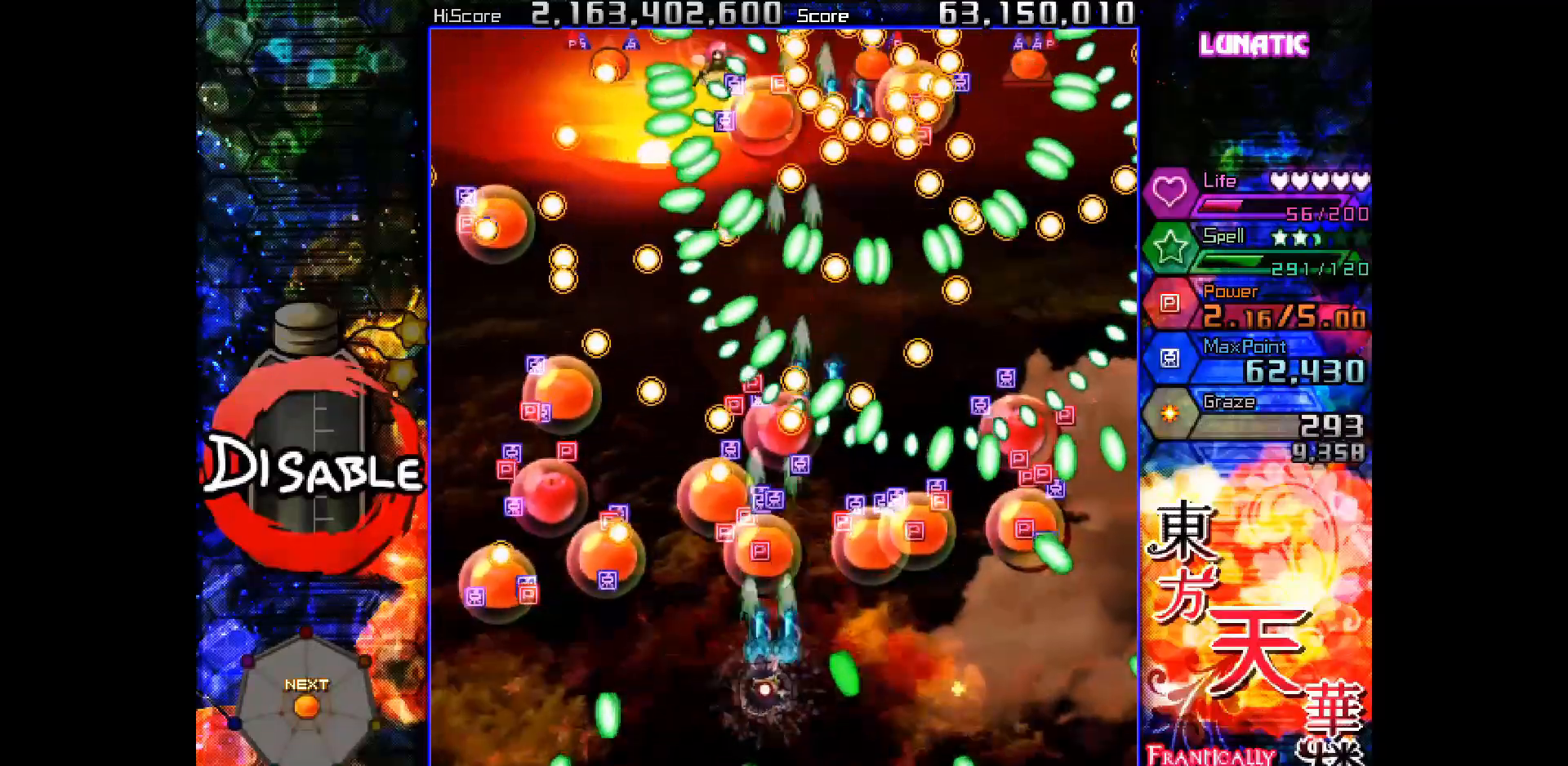
{"keys": ["left", "shot"], "events": [[17, "up", "up"], [133, "slow", "up"], [233, "slow", "down"], [350, "down", "down"], [433, "slow", "up"], [450, "down", "up"]]}
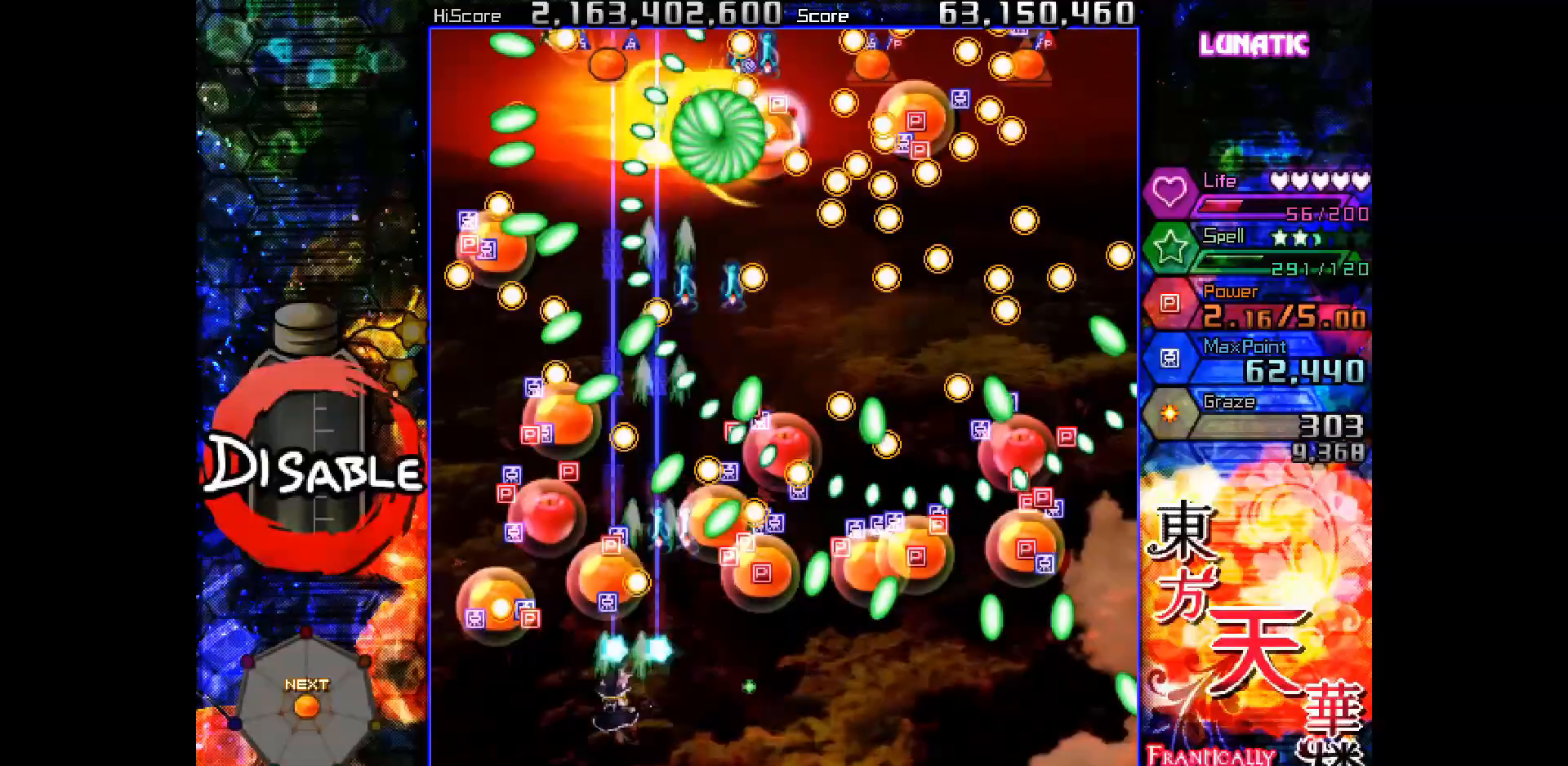
{"keys": ["right", "shot", "slow"], "events": [[33, "slow", "down"], [167, "slow", "up"], [217, "slow", "down"], [233, "left", "up"], [350, "down", "down"], [350, "right", "down"], [367, "slow", "up"], [433, "down", "up"], [500, "slow", "down"]]}
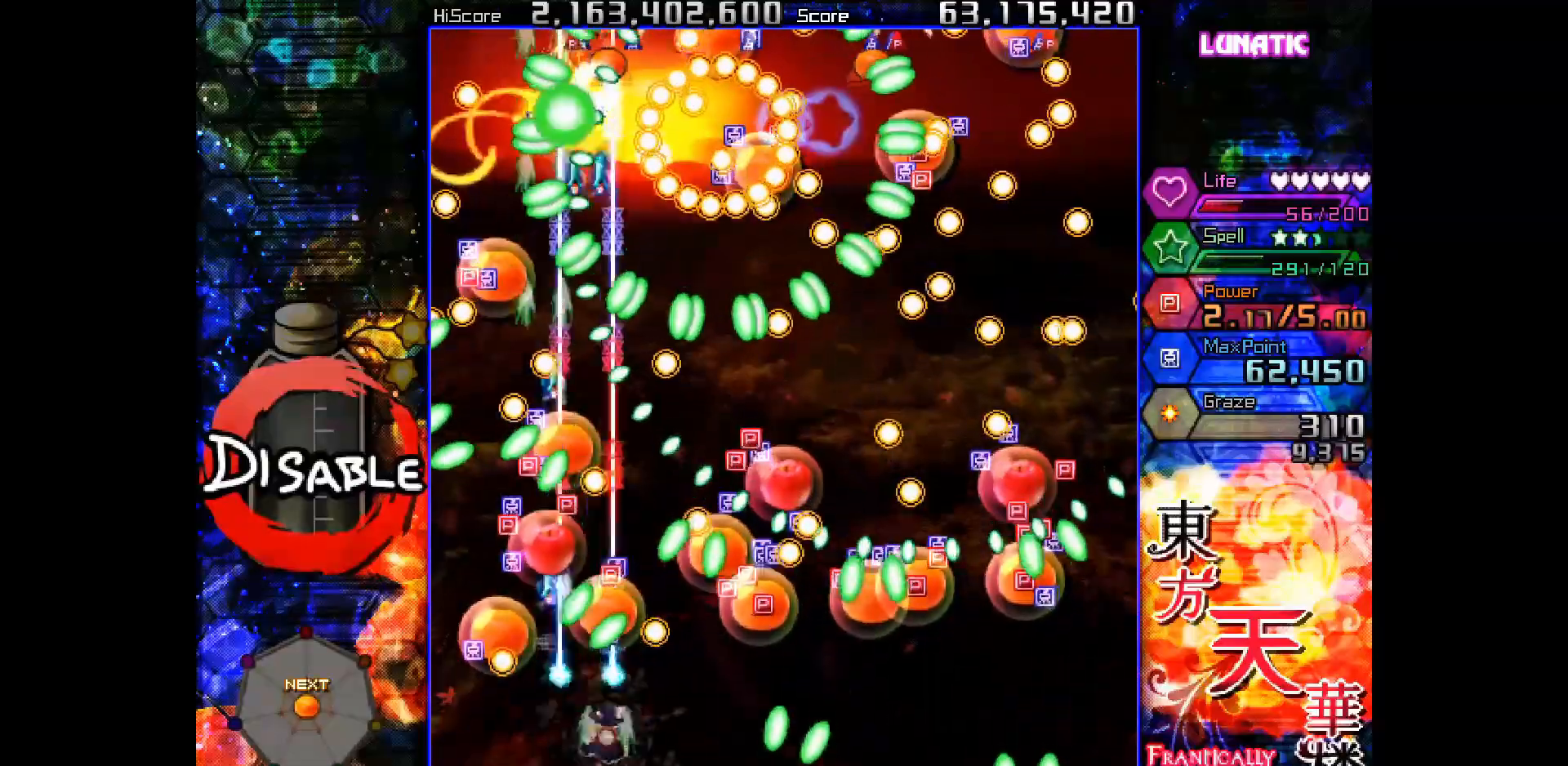
{"keys": ["shot", "slow"], "events": [[333, "slow", "up"], [350, "down", "down"], [383, "slow", "down"], [433, "down", "up"], [500, "right", "up"]]}
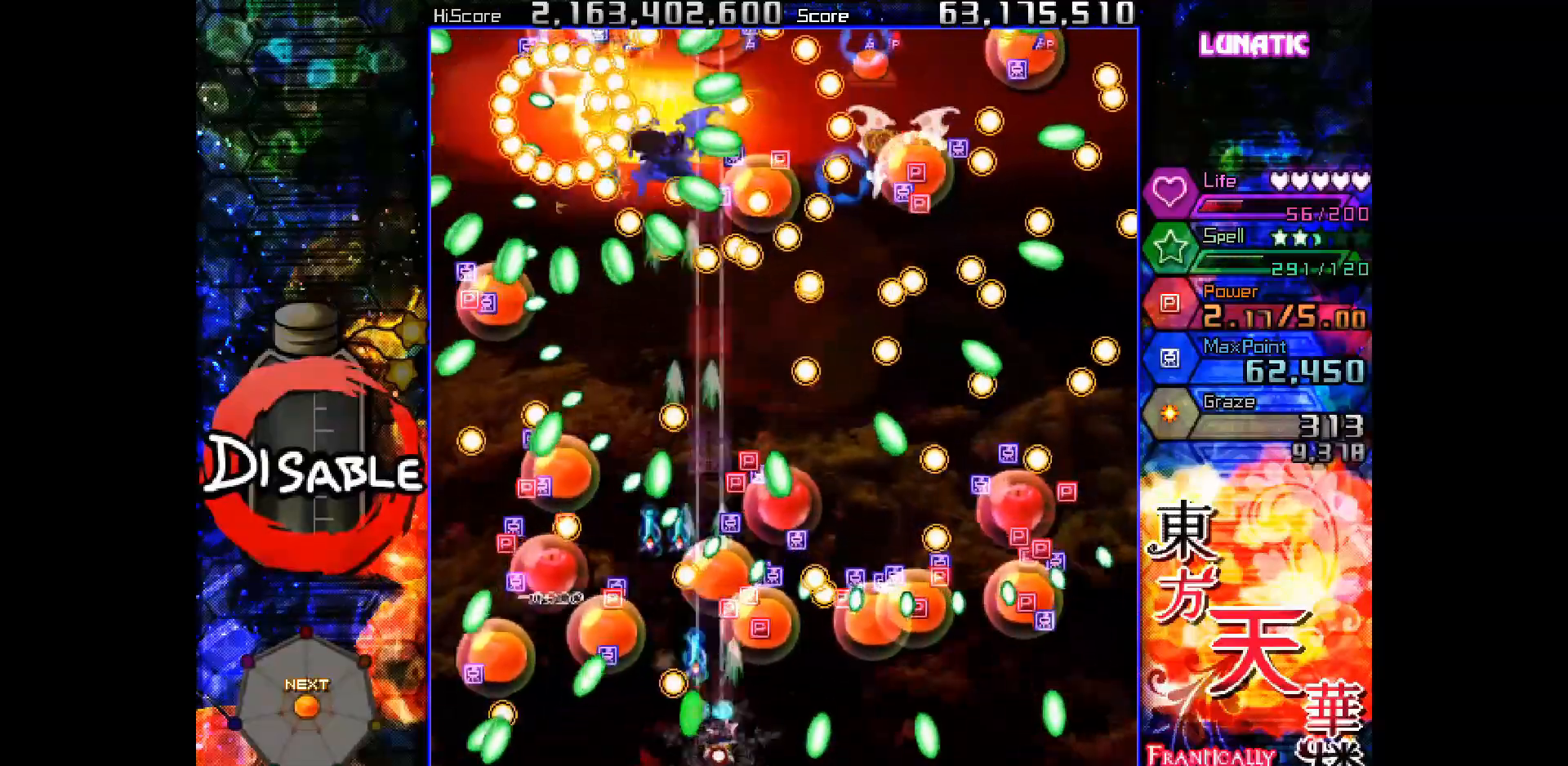
{"keys": ["down", "right", "shot", "slow"], "events": [[183, "right", "down"], [183, "up", "down"], [267, "up", "up"], [283, "right", "up"], [333, "right", "down"], [367, "down", "down"]]}
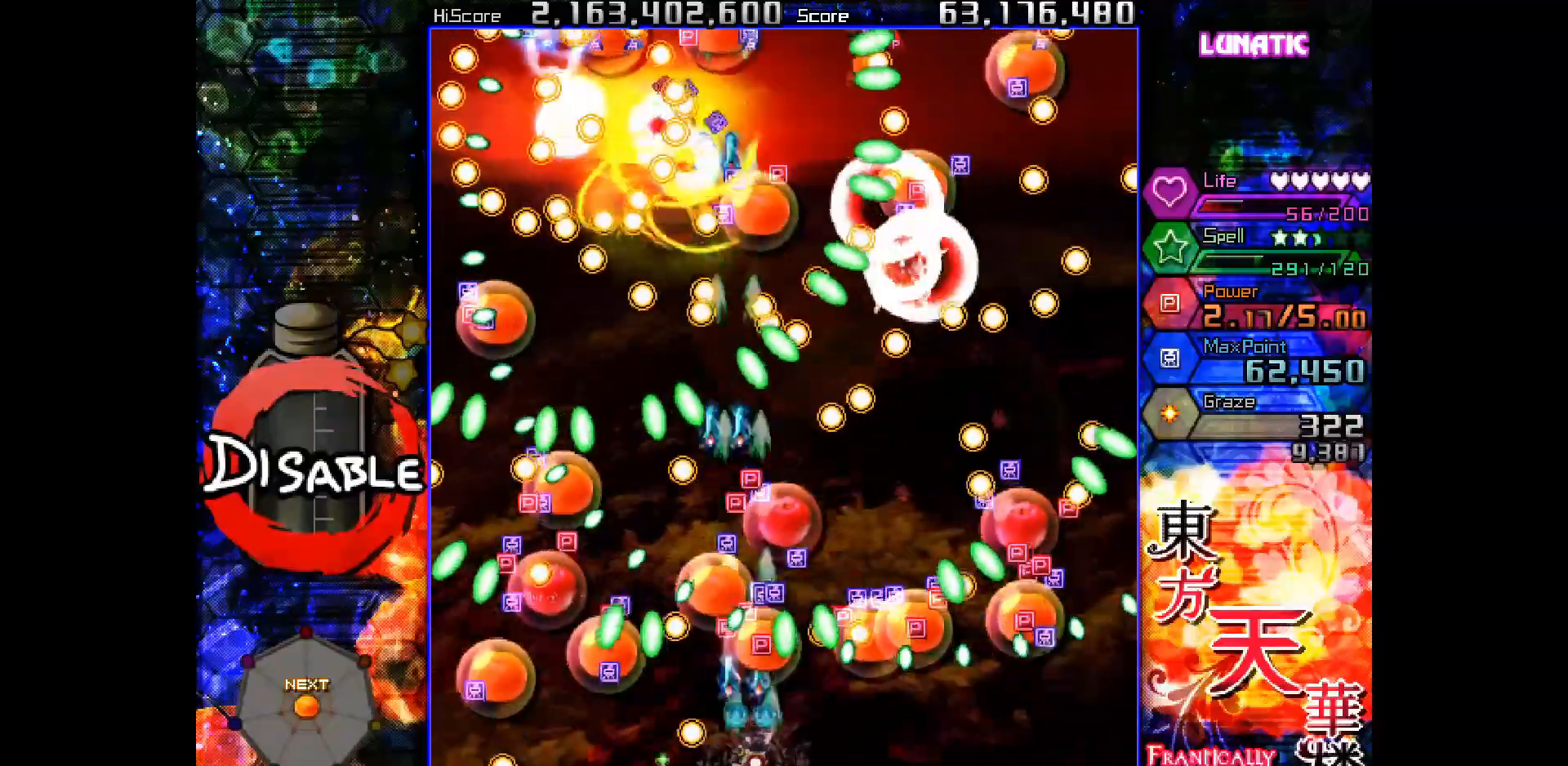
{"keys": ["shot", "slow"], "events": [[17, "slow", "up"], [33, "down", "up"], [267, "slow", "down"], [283, "down", "down"], [333, "down", "up"], [500, "right", "up"]]}
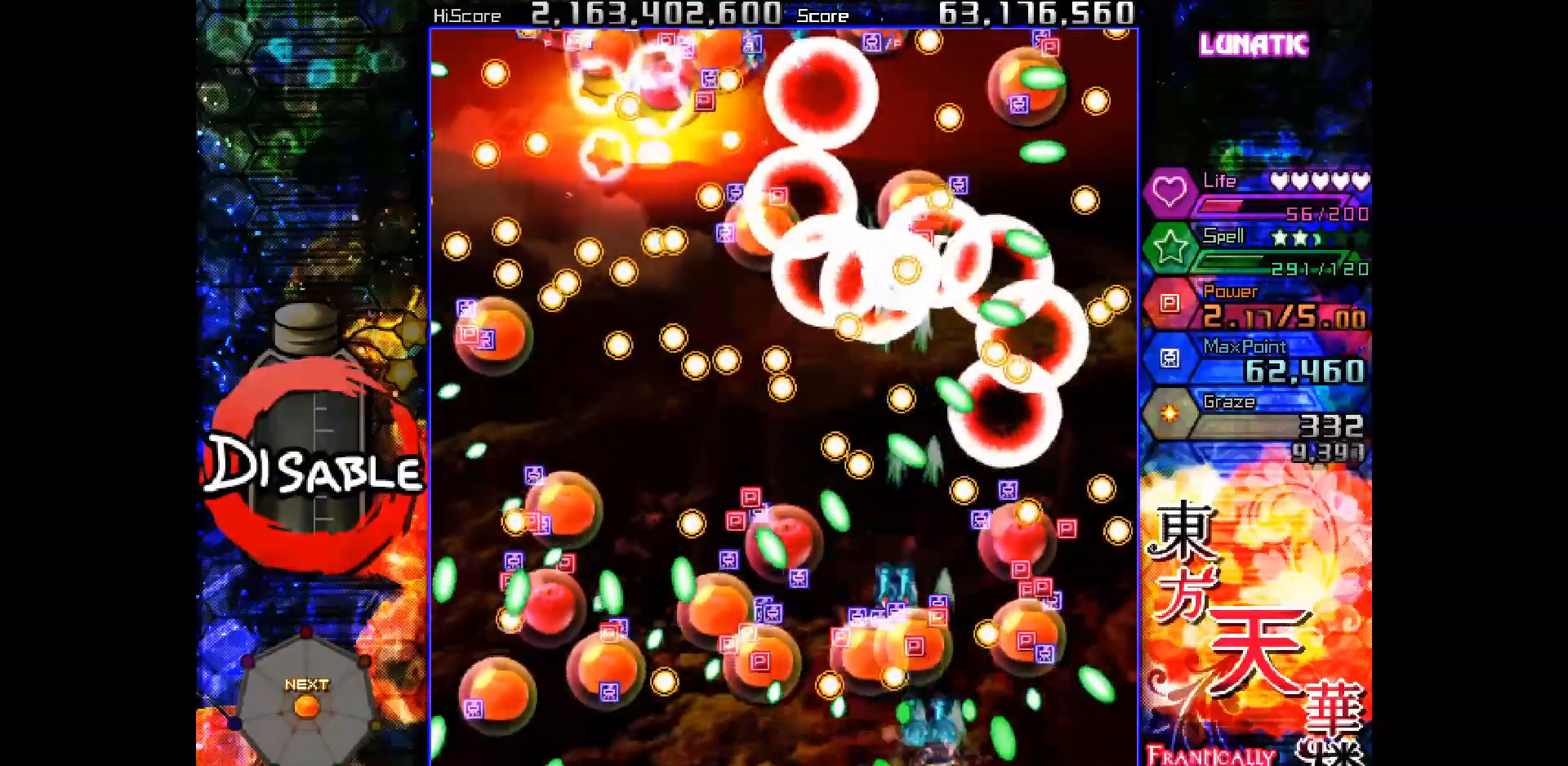
{"keys": ["shot", "slow"], "events": [[150, "down", "down"], [167, "left", "down"], [217, "down", "up"], [217, "left", "up"]]}
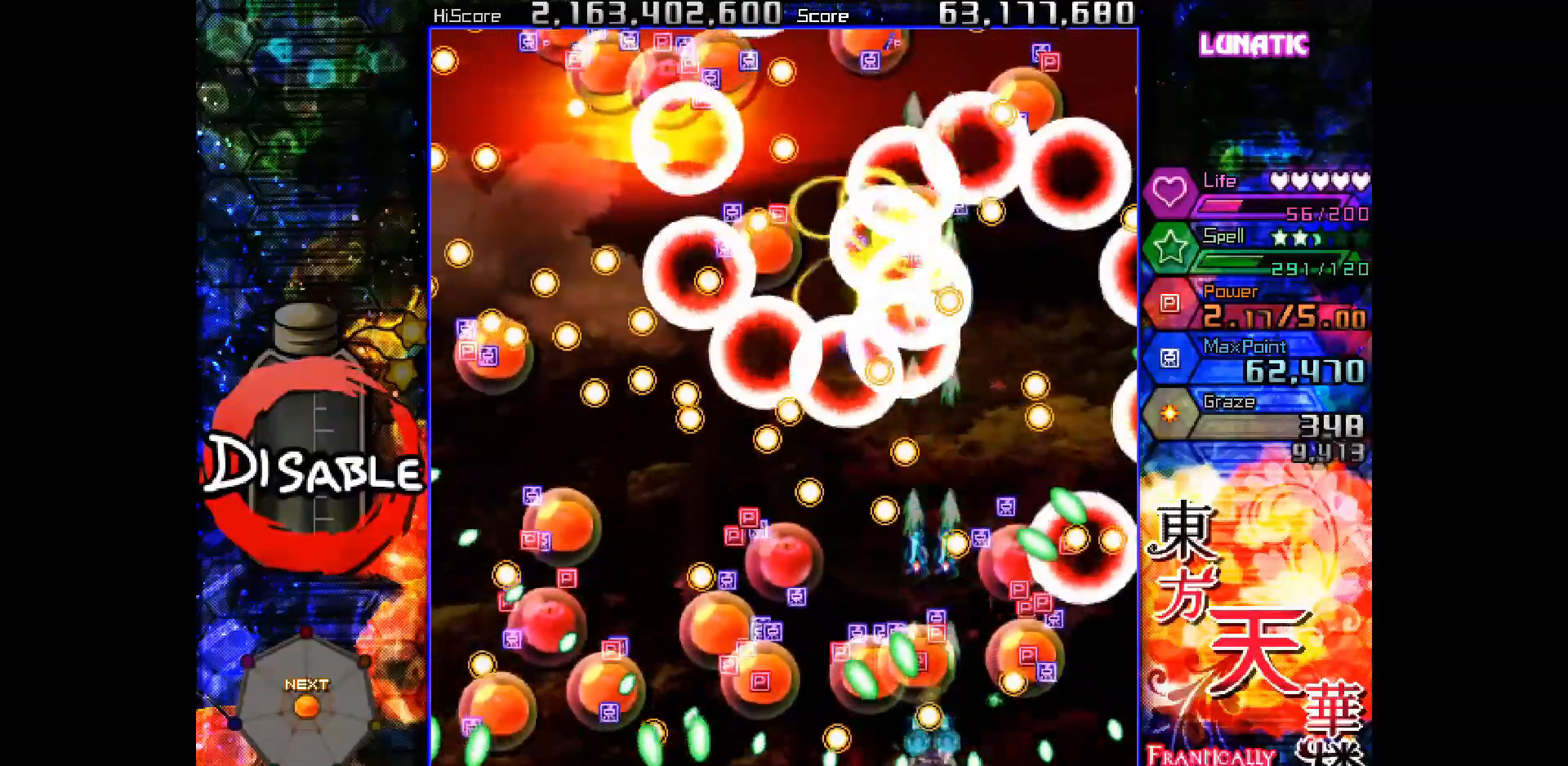
{"keys": ["shot", "slow"], "events": [[217, "left", "down"], [367, "left", "up"]]}
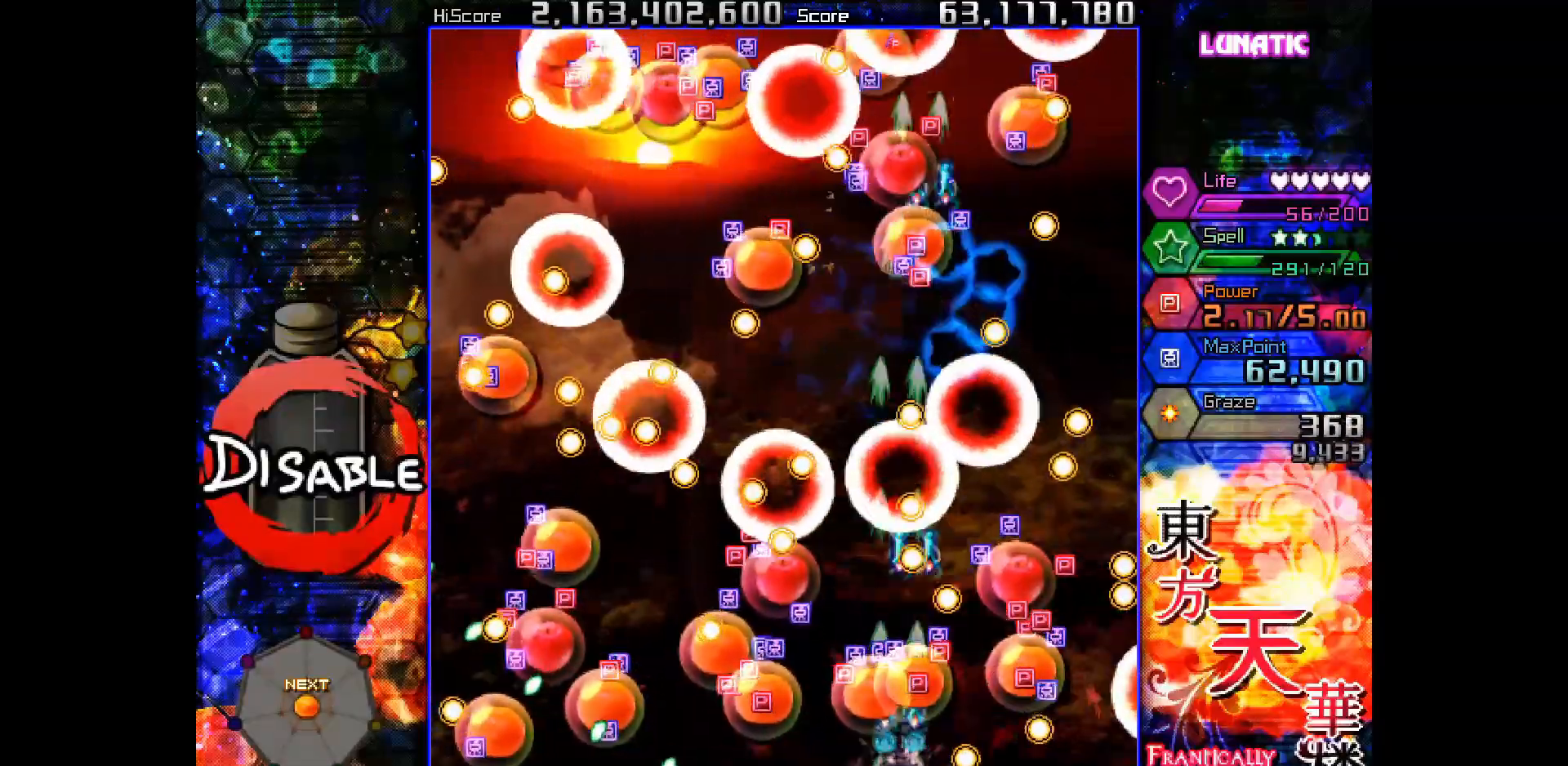
{"keys": ["right", "shot", "slow", "up"], "events": [[250, "right", "down"], [467, "up", "down"]]}
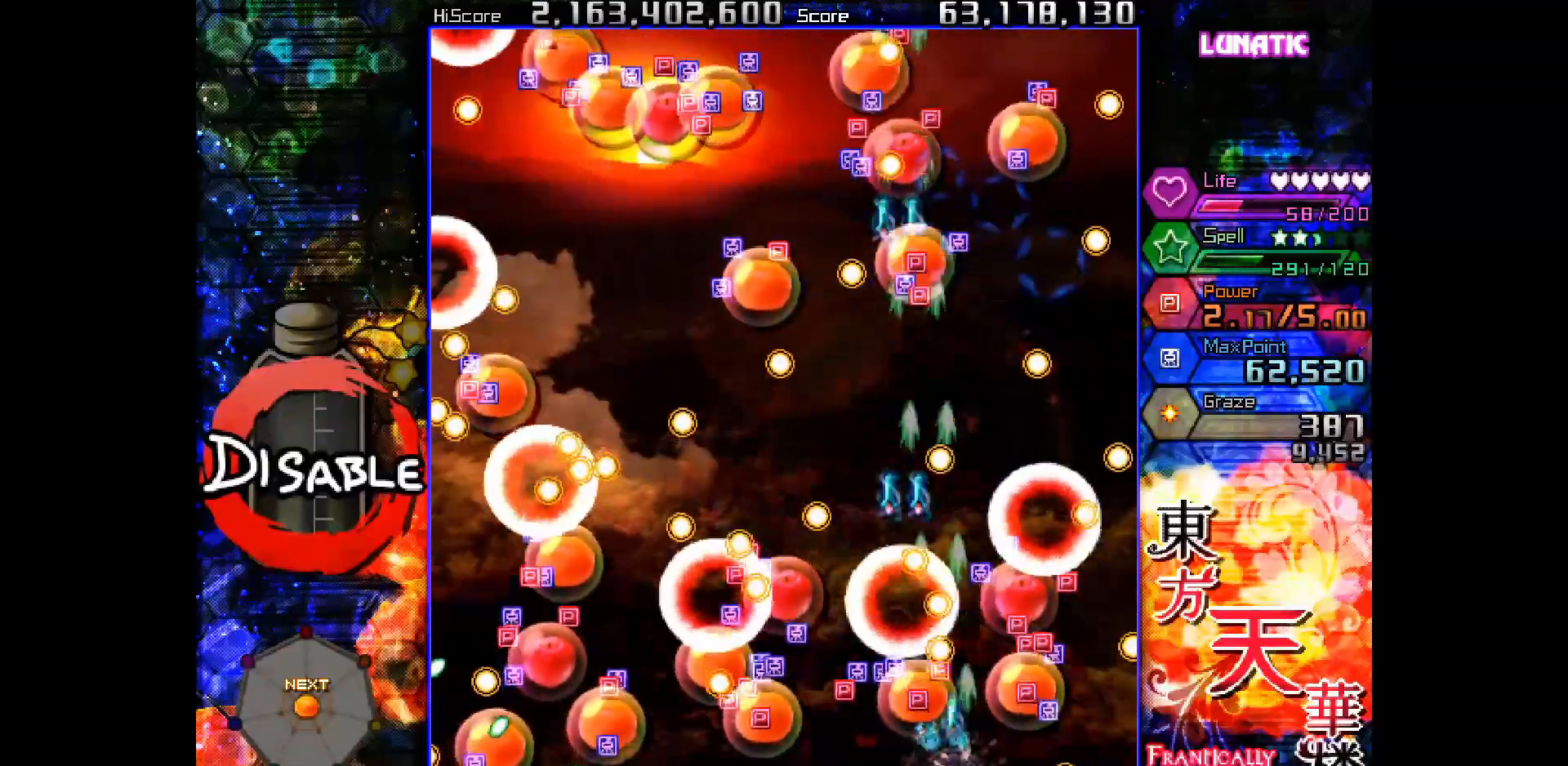
{"keys": ["down", "right", "shot", "slow"], "events": [[17, "up", "up"], [100, "slow", "up"], [183, "slow", "down"], [417, "down", "down"]]}
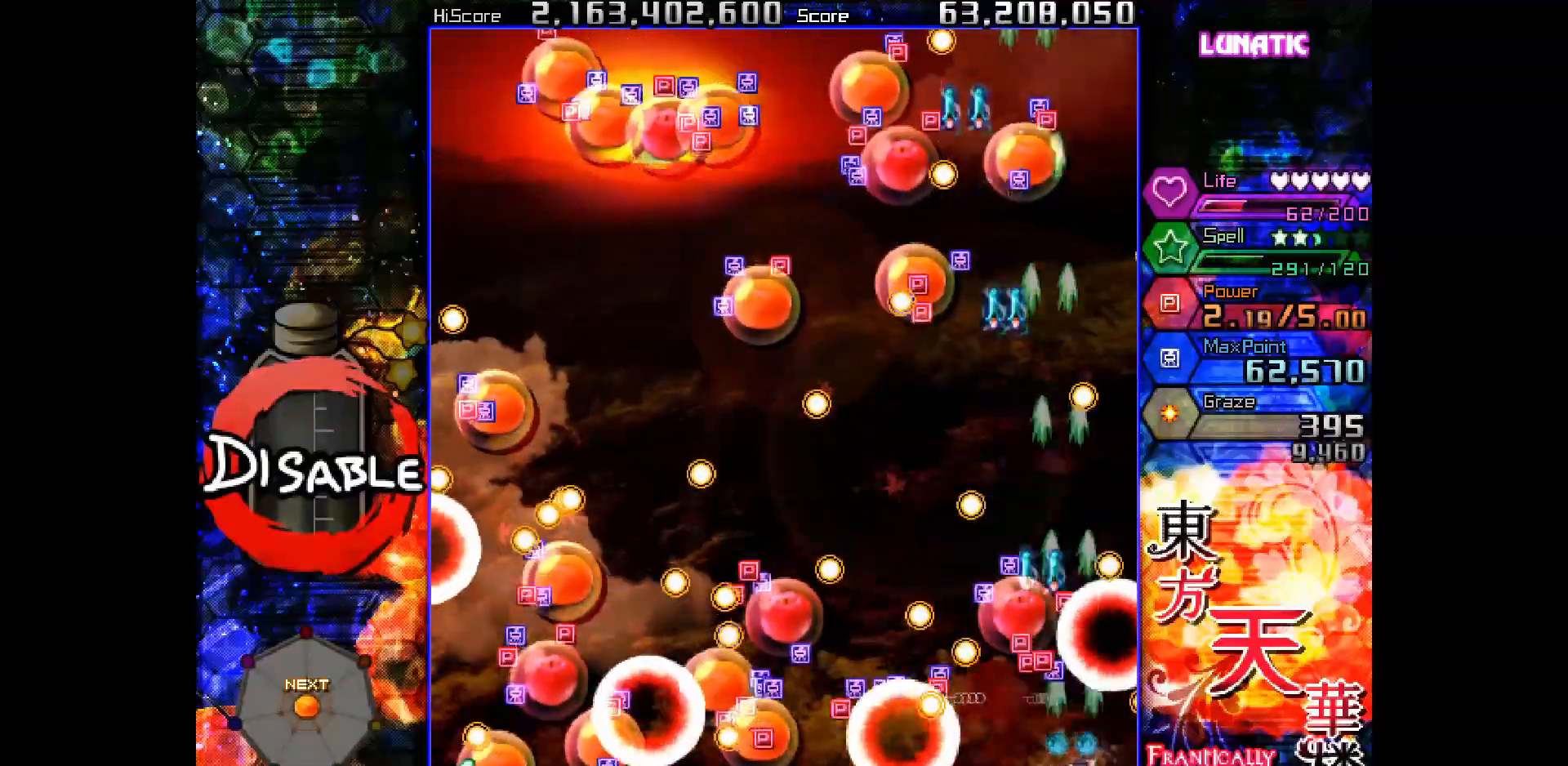
{"keys": ["shot", "slow", "up"], "events": [[17, "down", "up"], [83, "right", "up"], [217, "right", "down"], [283, "right", "up"], [467, "up", "down"]]}
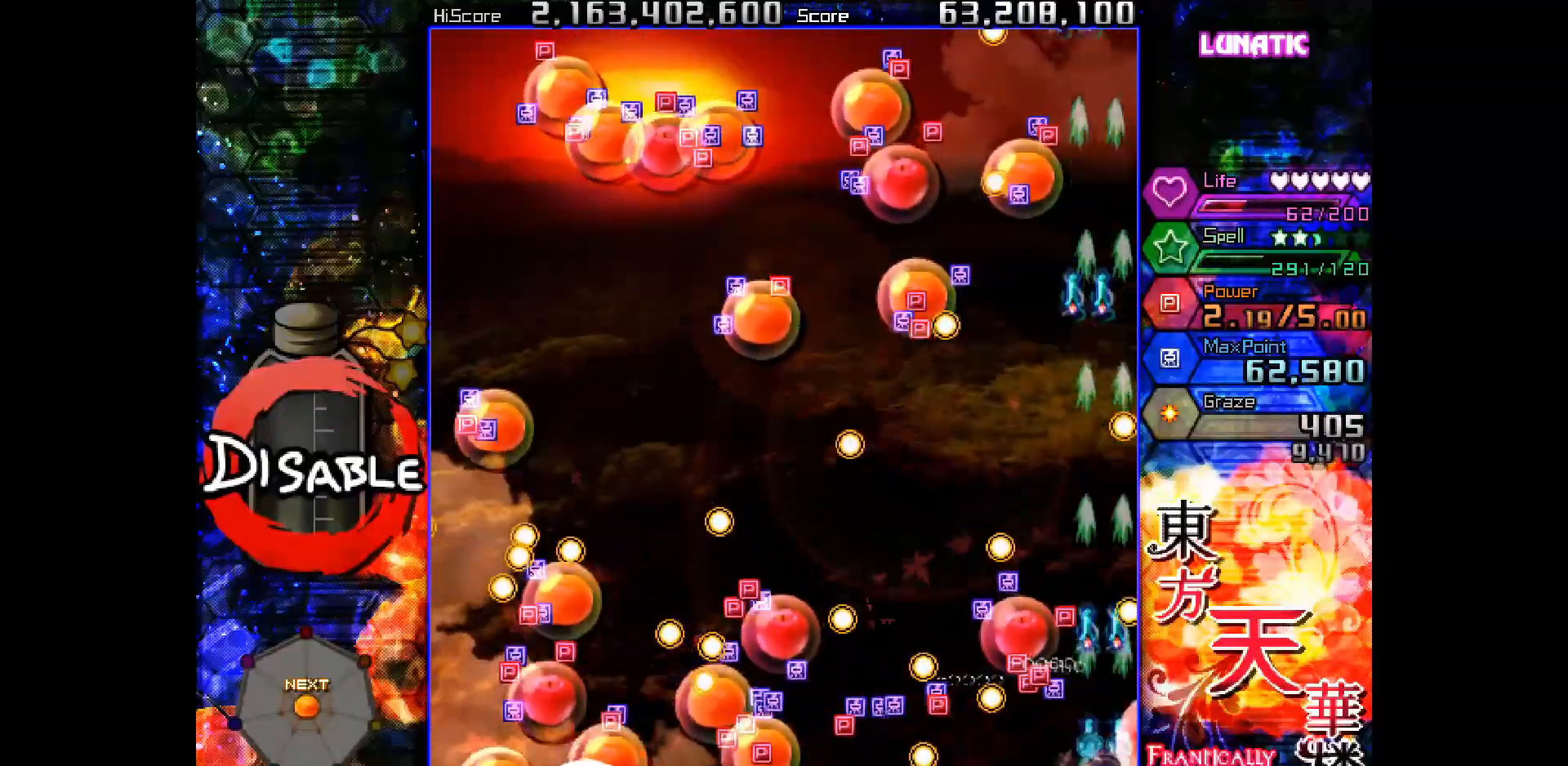
{"keys": ["shot", "slow", "up"], "events": [[50, "slow", "up"], [333, "slow", "down"], [367, "right", "down"], [500, "right", "up"]]}
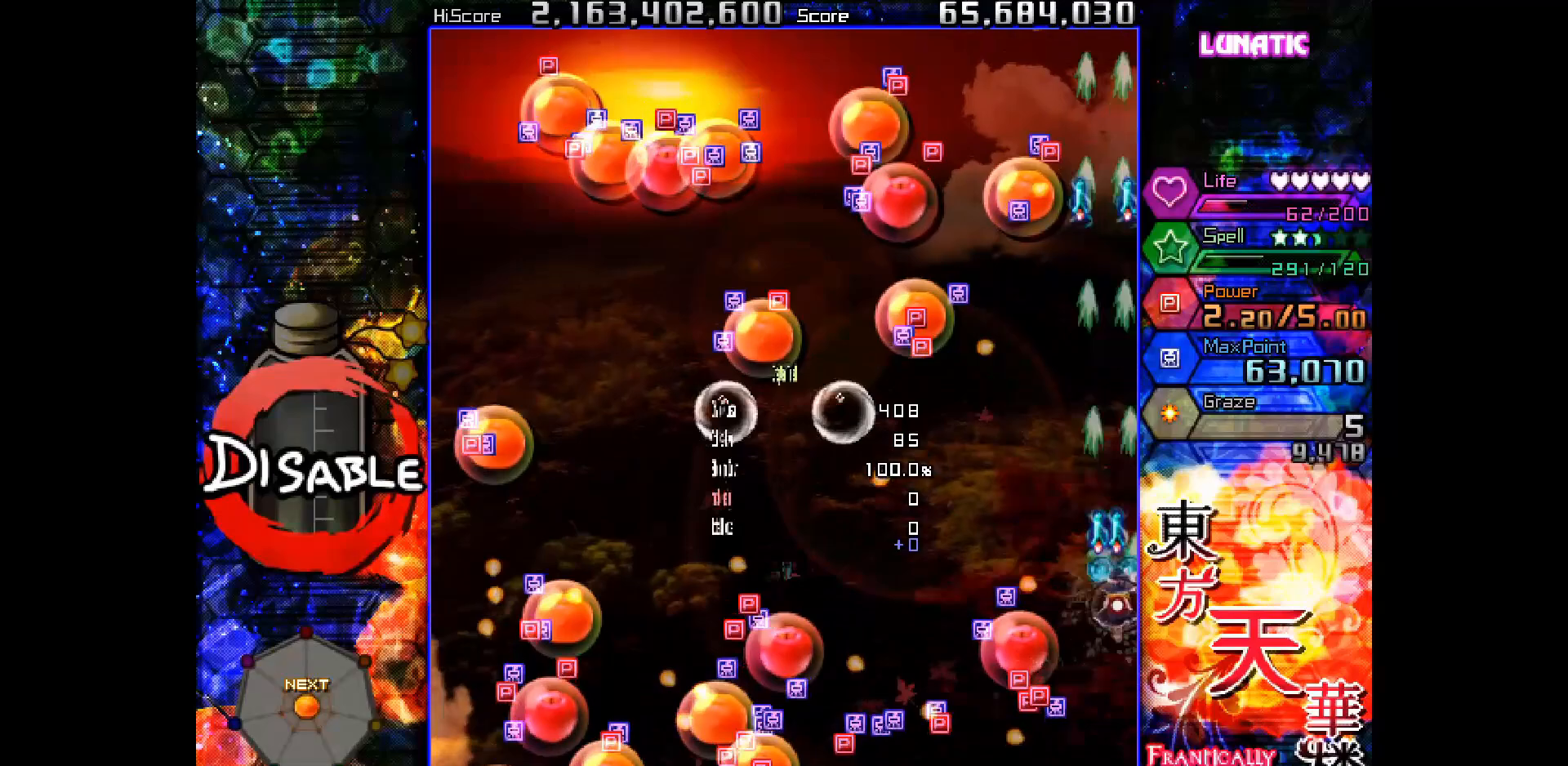
{"keys": ["shot", "up"], "events": [[67, "slow", "up"]]}
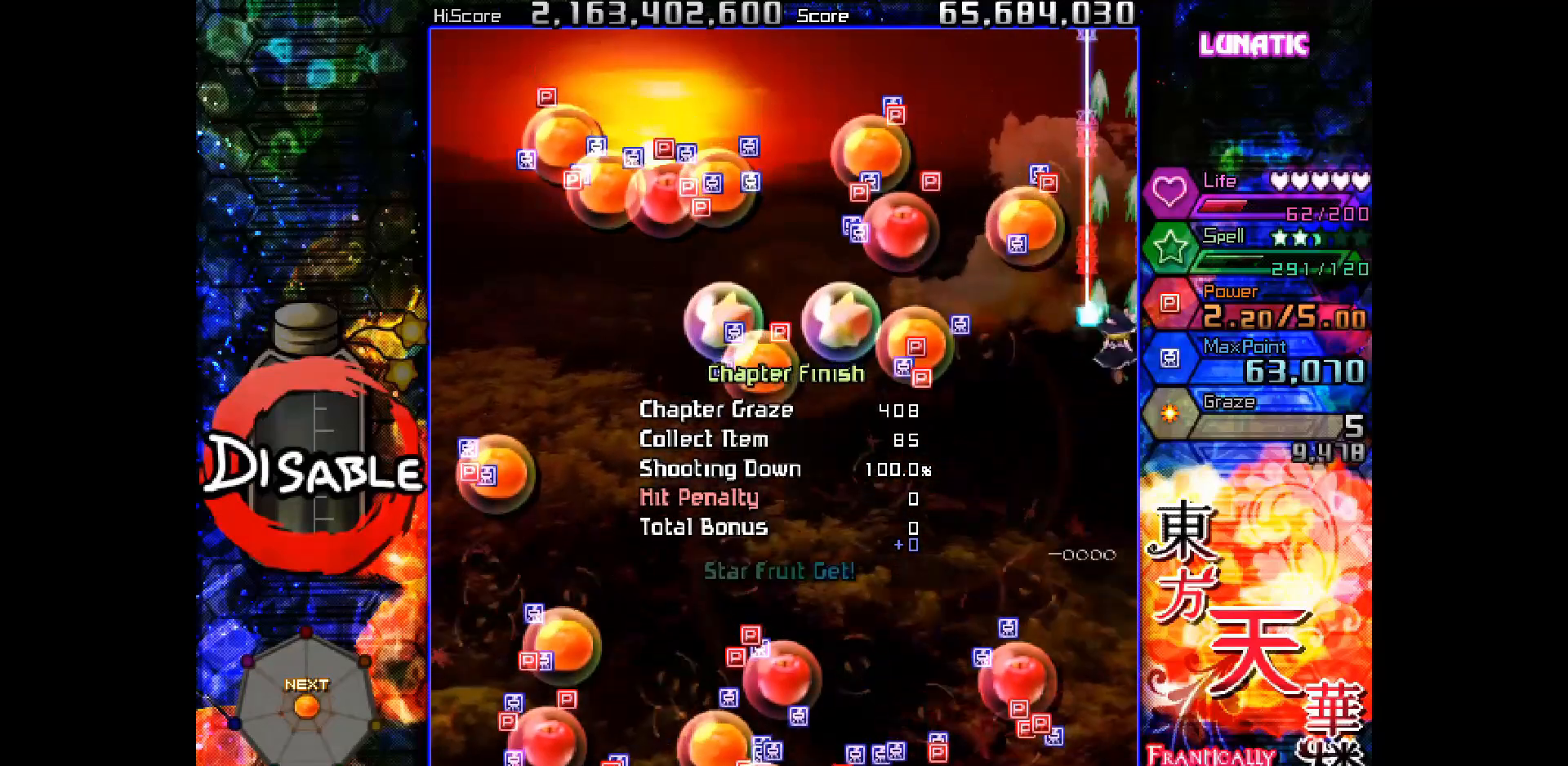
{"keys": ["left"], "events": [[117, "left", "down"], [183, "shot", "up"], [233, "up", "up"]]}
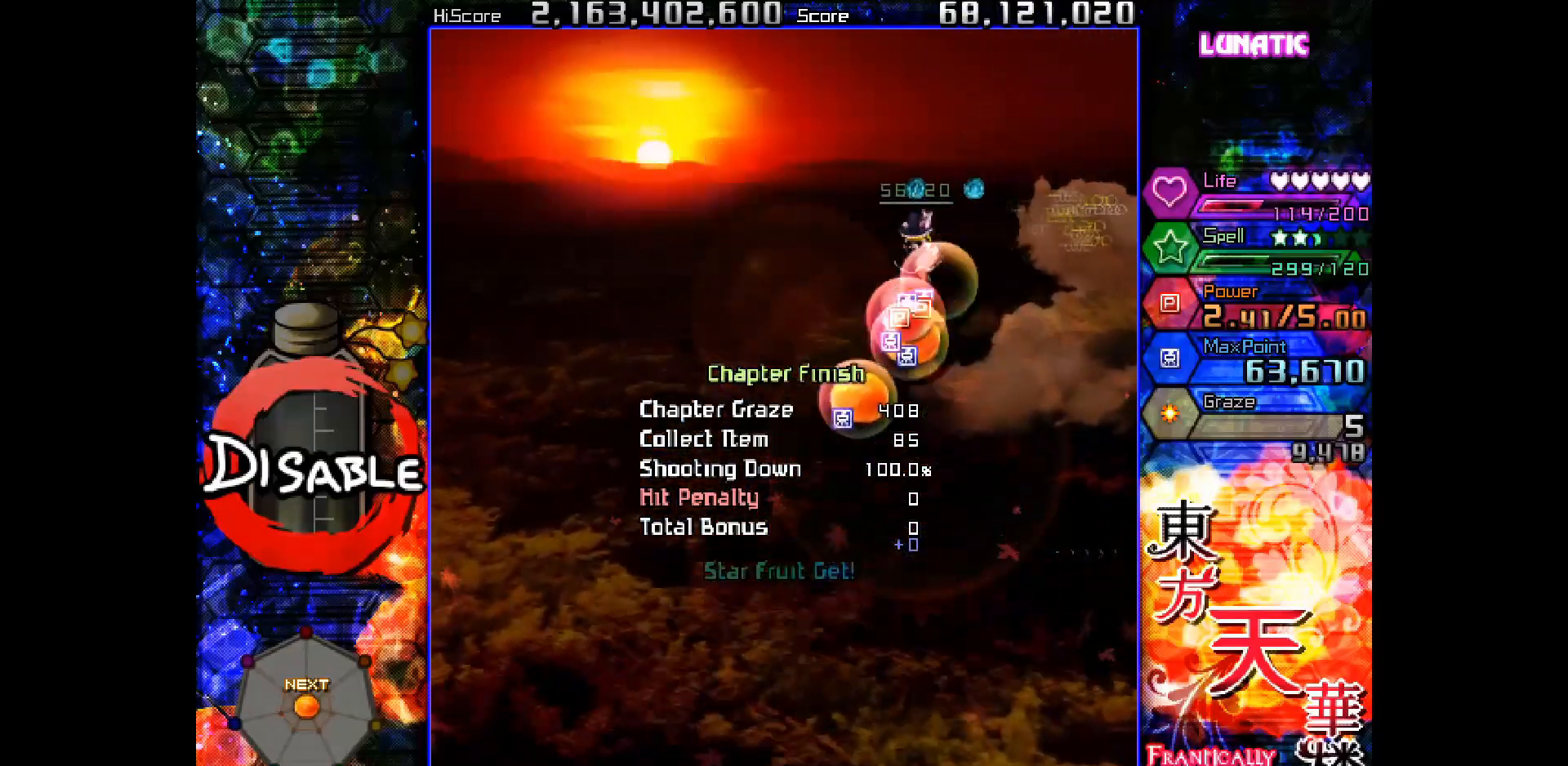
{"keys": ["down"], "events": [[150, "down", "down"], [167, "left", "up"]]}
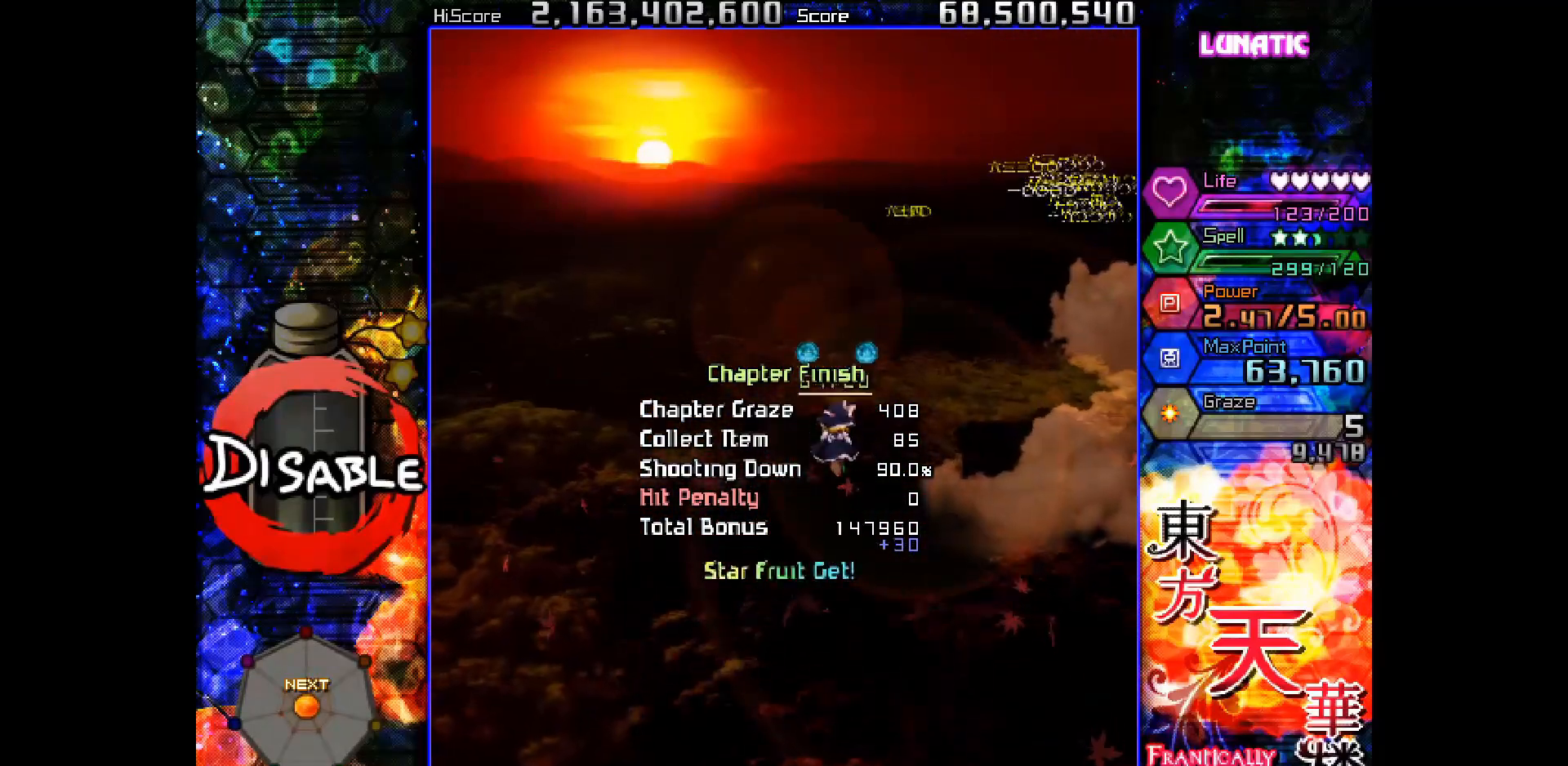
{"keys": ["down"], "events": [[133, "left", "down"], [167, "left", "up"]]}
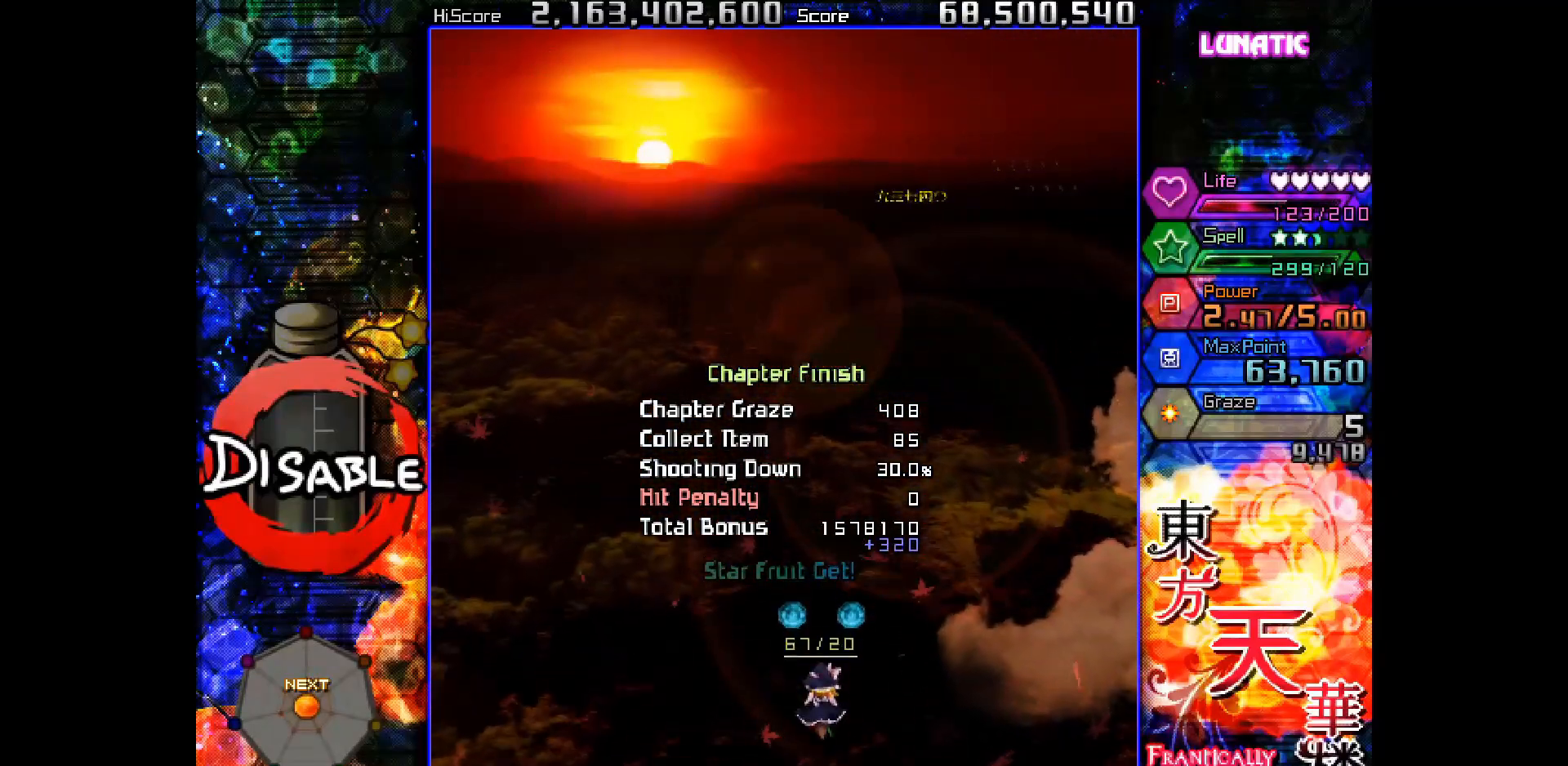
{"keys": [], "events": [[67, "down", "up"]]}
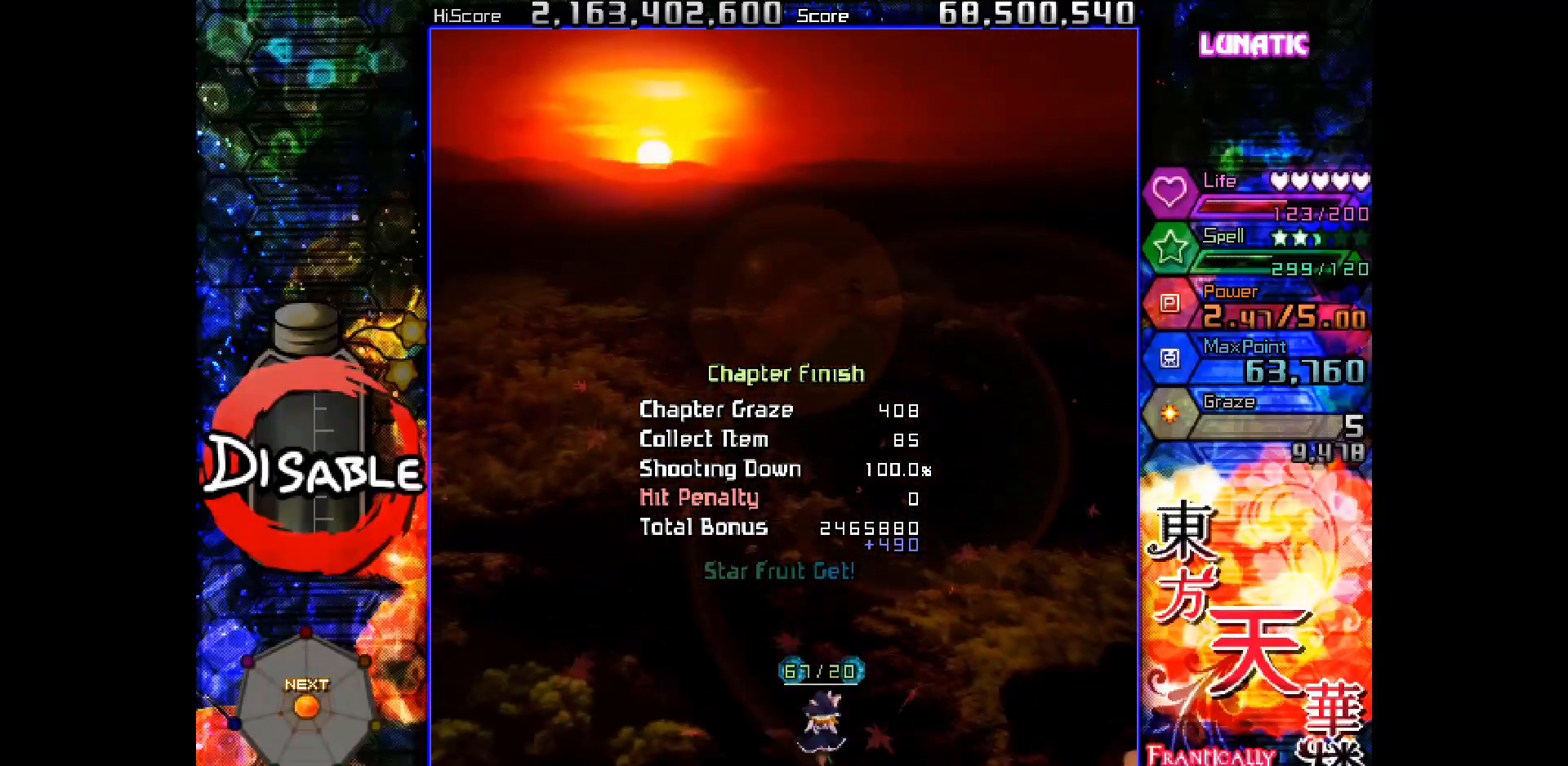
{"keys": [], "events": []}